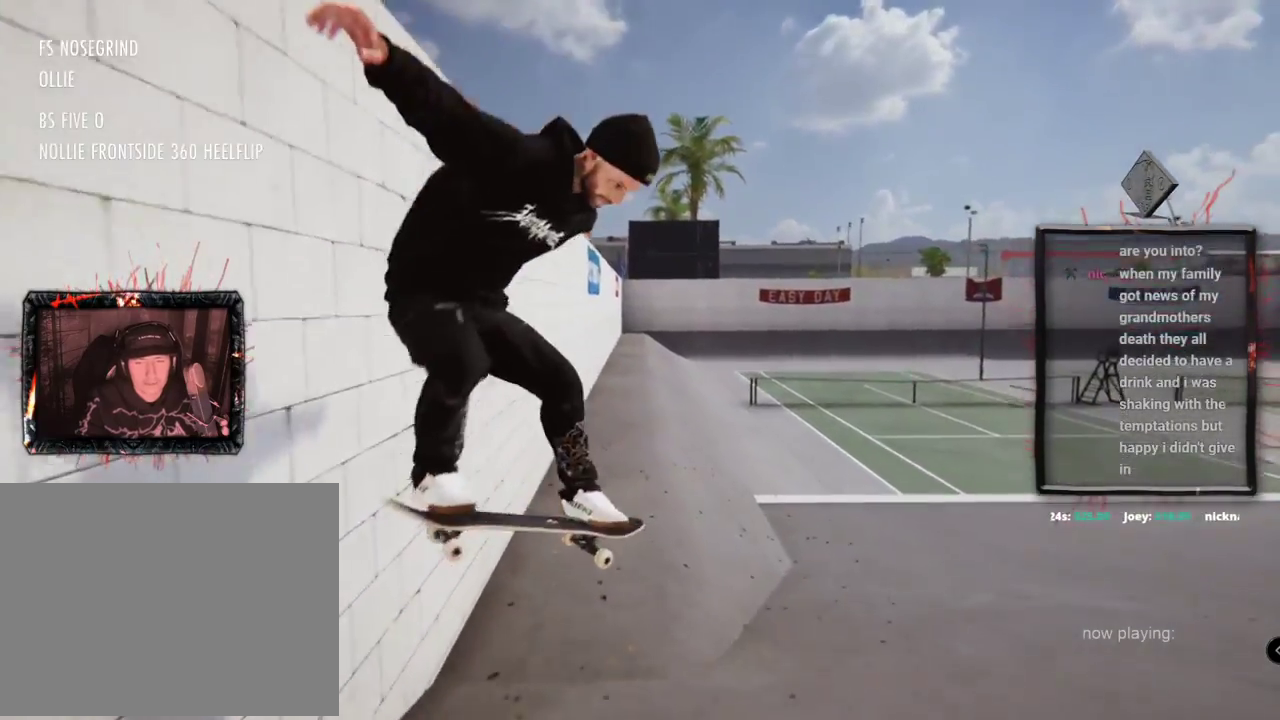
Gameplay with a controller (Xbox layout); each line is a JSON object with the inputs held at the frame after it. "events" lists button and stick changes between this image and that frame as [ms after this image, input, new state], when the widget could be followed in between. Not read: L1 L3 R2 R3.
{"buttons": [], "left_stick": "center", "right_stick": "center", "events": []}
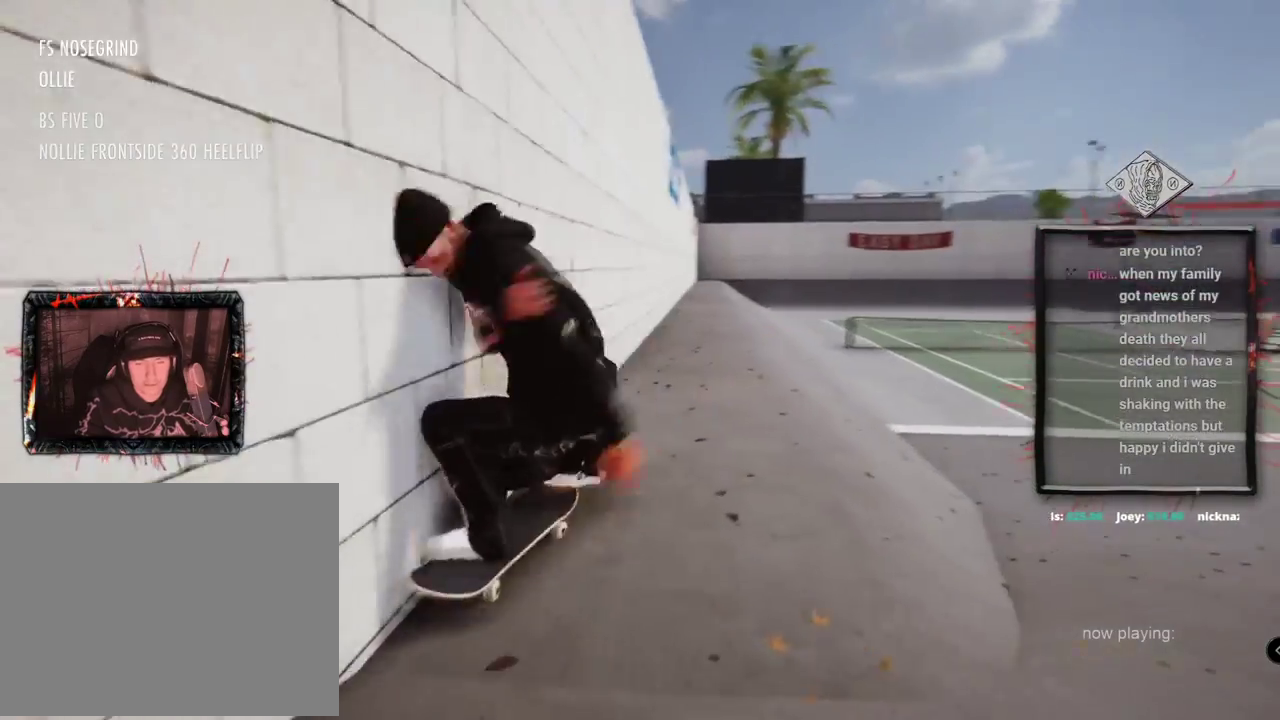
{"buttons": [], "left_stick": "center", "right_stick": "center", "events": [[201, "X", "down"], [501, "X", "up"]]}
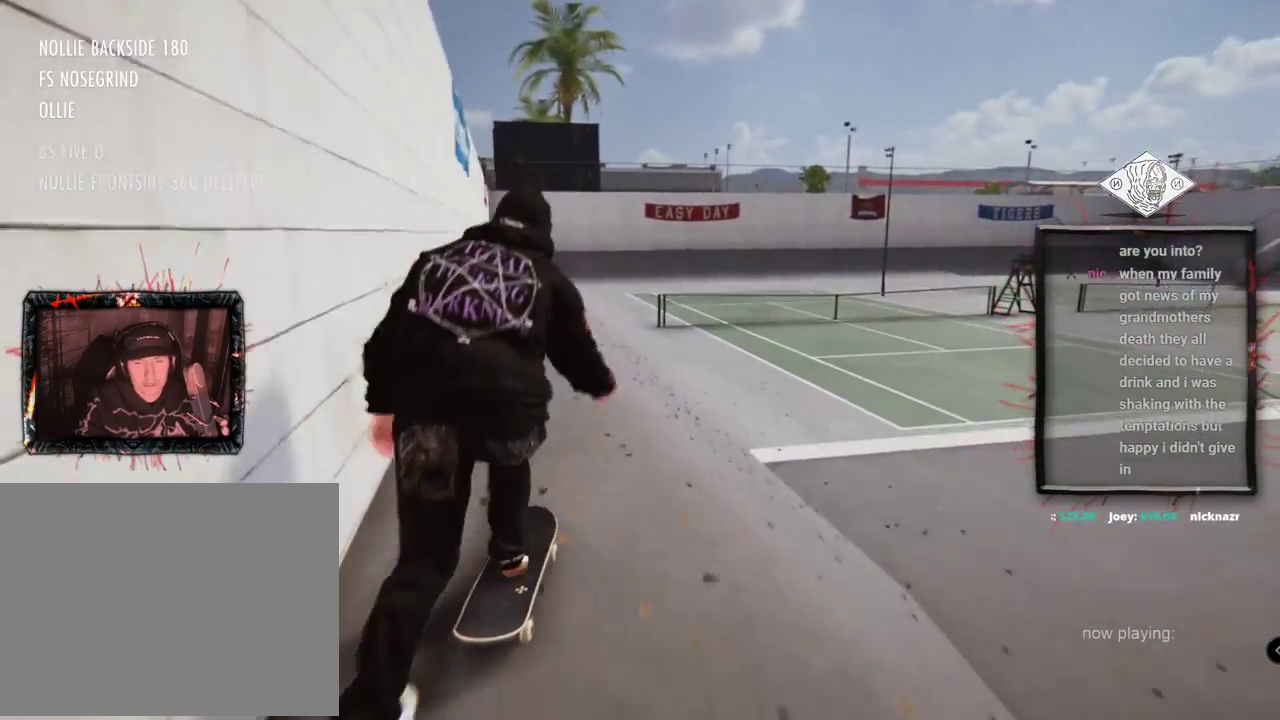
{"buttons": ["L2"], "left_stick": "left", "right_stick": "center", "events": [[217, "left_stick", "up"], [233, "right_stick", "up"], [317, "L2", "down"], [367, "left_stick", "center"], [367, "right_stick", "down-right"], [450, "right_stick", "center"], [500, "left_stick", "left"]]}
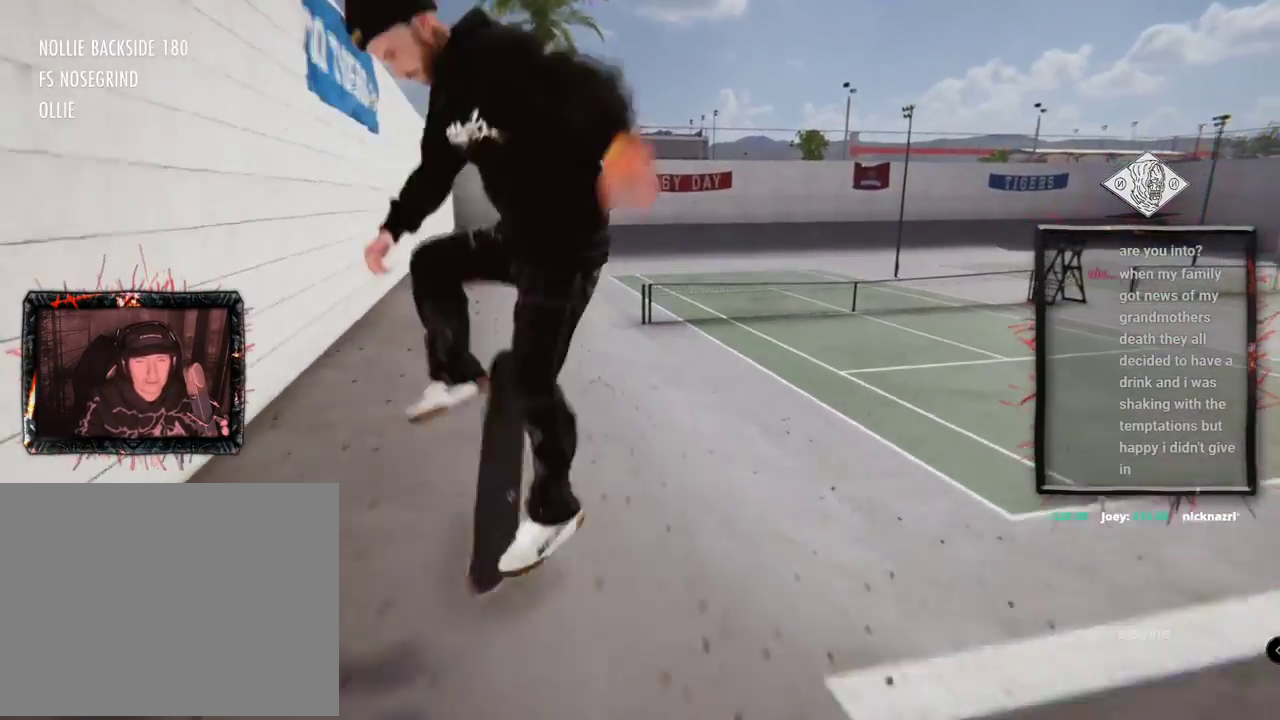
{"buttons": ["L2"], "left_stick": "center", "right_stick": "center", "events": [[251, "L2", "up"], [267, "left_stick", "center"], [434, "L2", "down"]]}
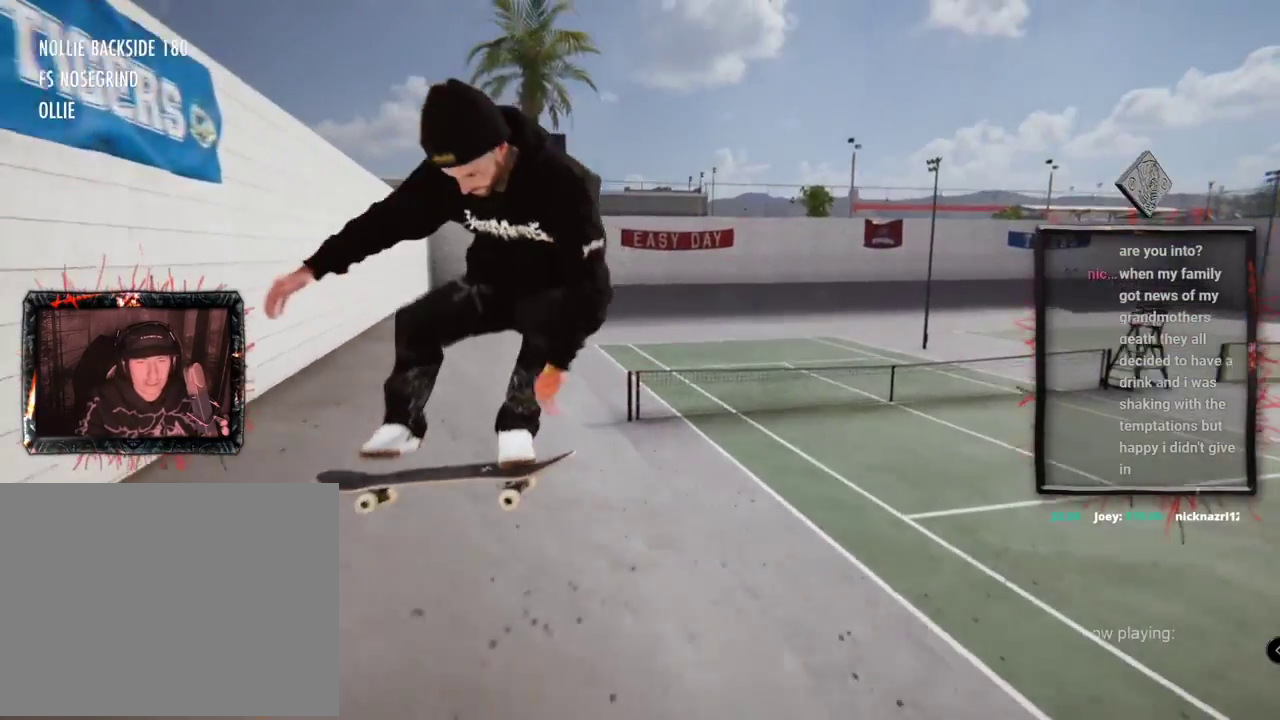
{"buttons": [], "left_stick": "center", "right_stick": "center", "events": [[100, "L2", "up"]]}
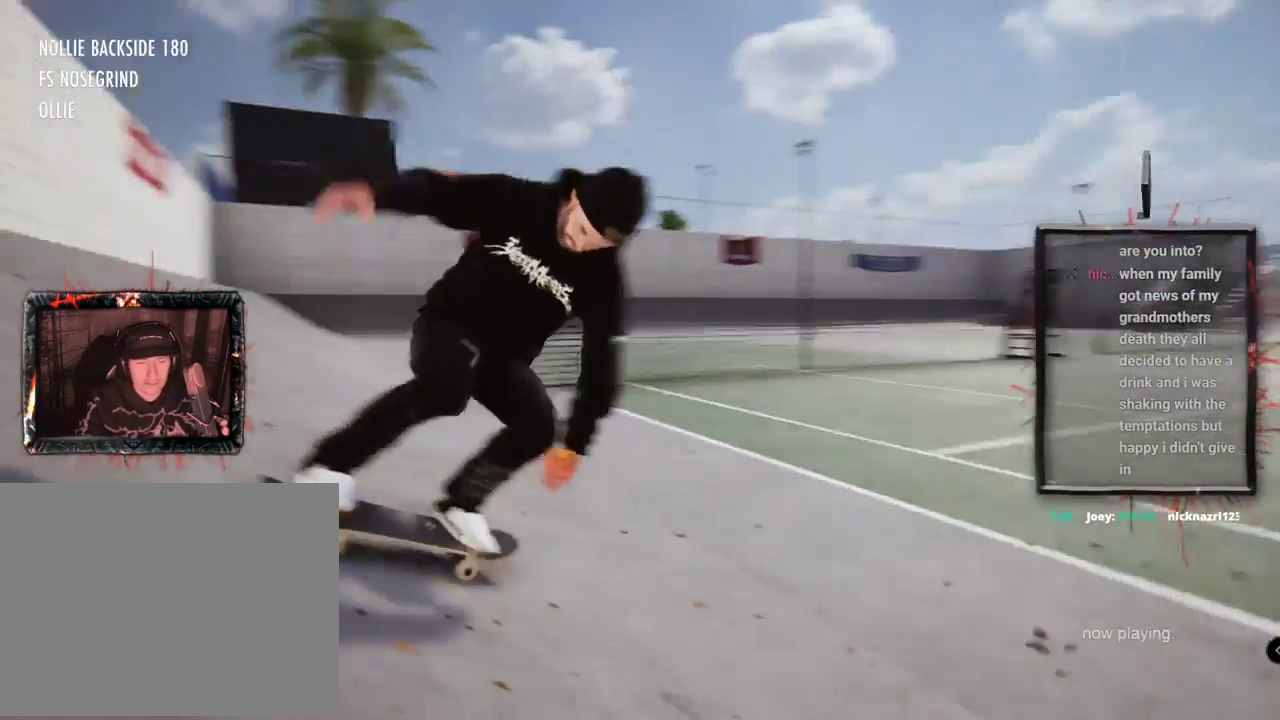
{"buttons": [], "left_stick": "center", "right_stick": "center", "events": []}
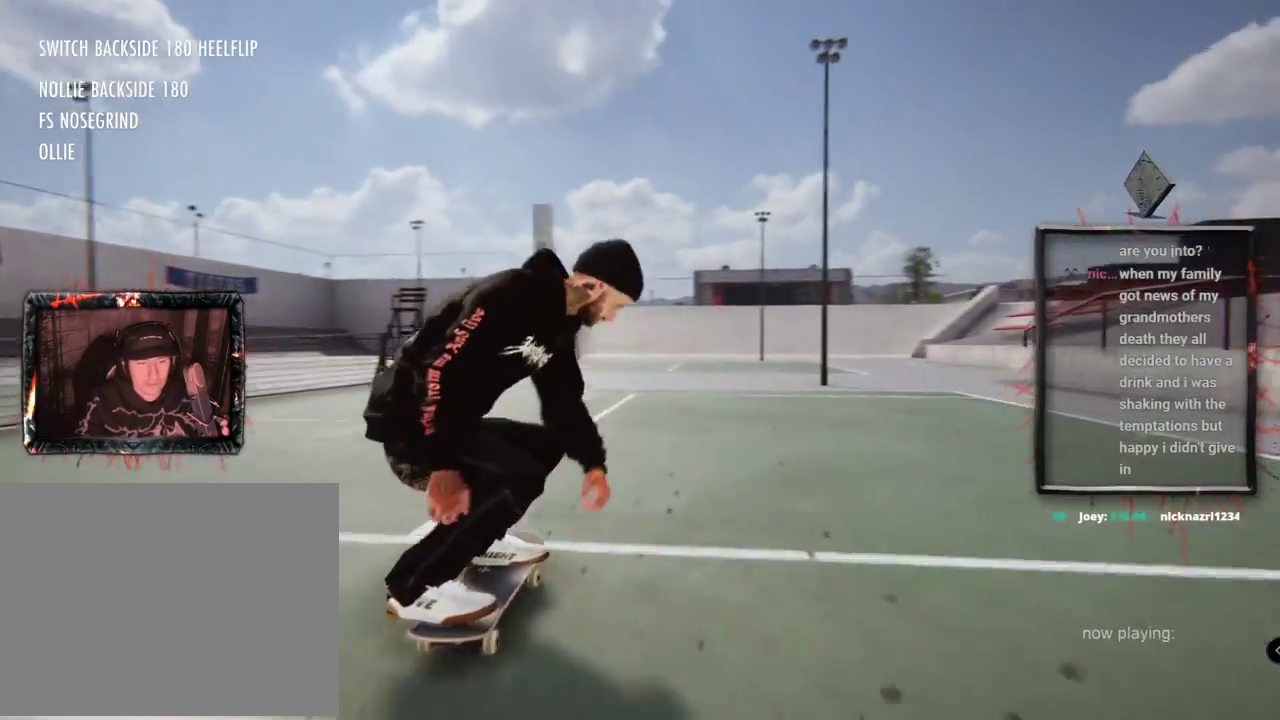
{"buttons": [], "left_stick": "center", "right_stick": "center", "events": [[33, "L2", "down"], [283, "L2", "up"]]}
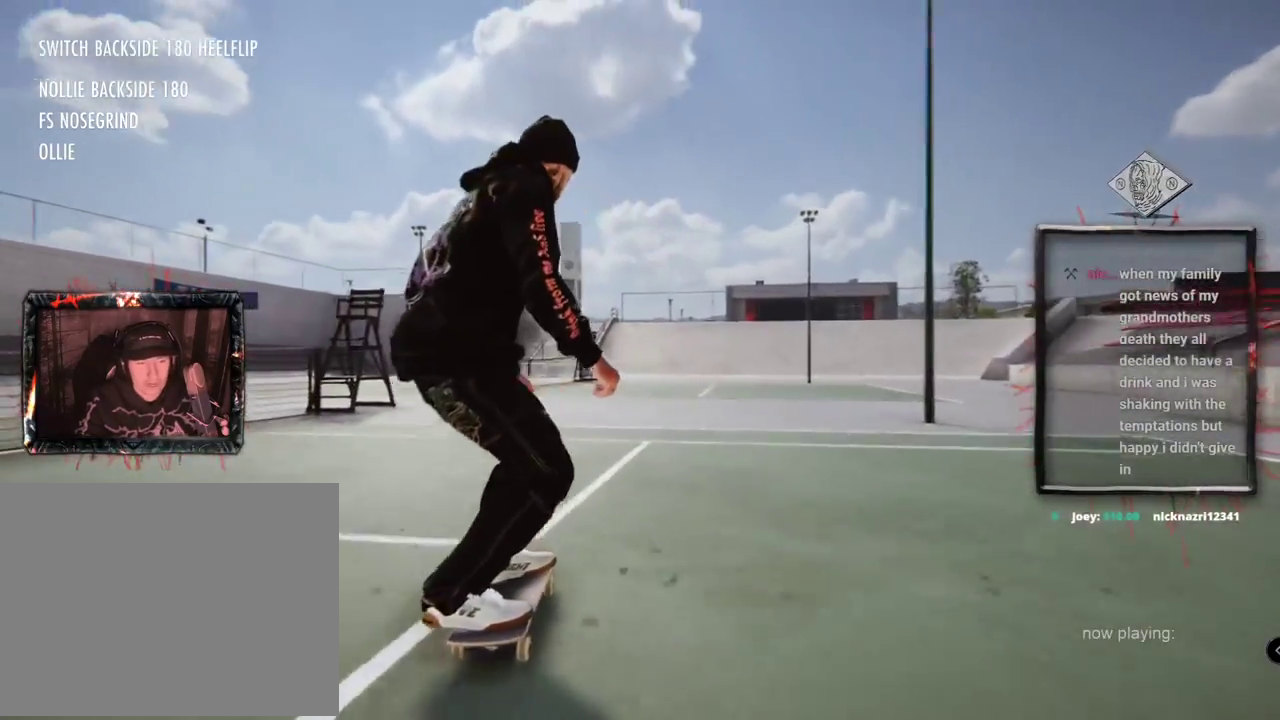
{"buttons": [], "left_stick": "center", "right_stick": "down", "events": [[217, "right_stick", "down"], [234, "left_stick", "down"], [434, "left_stick", "center"]]}
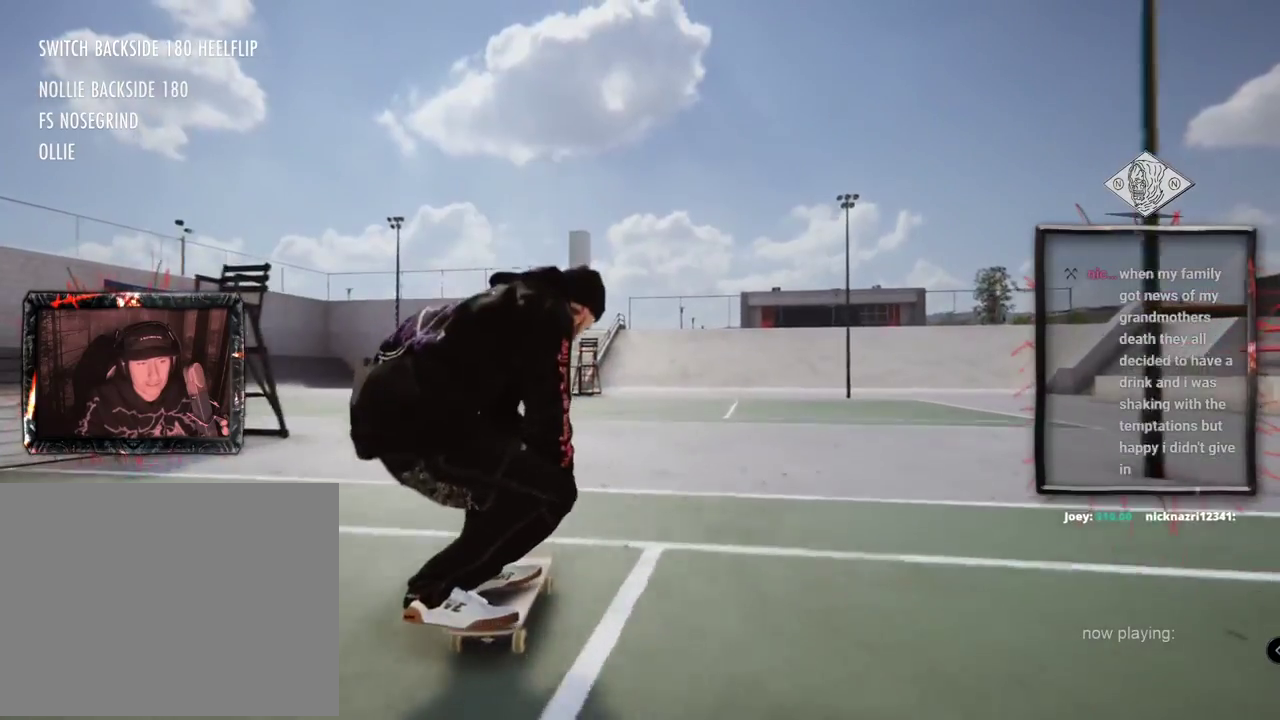
{"buttons": [], "left_stick": "center", "right_stick": "center", "events": [[83, "left_stick", "right"], [83, "right_stick", "center"], [167, "left_stick", "center"]]}
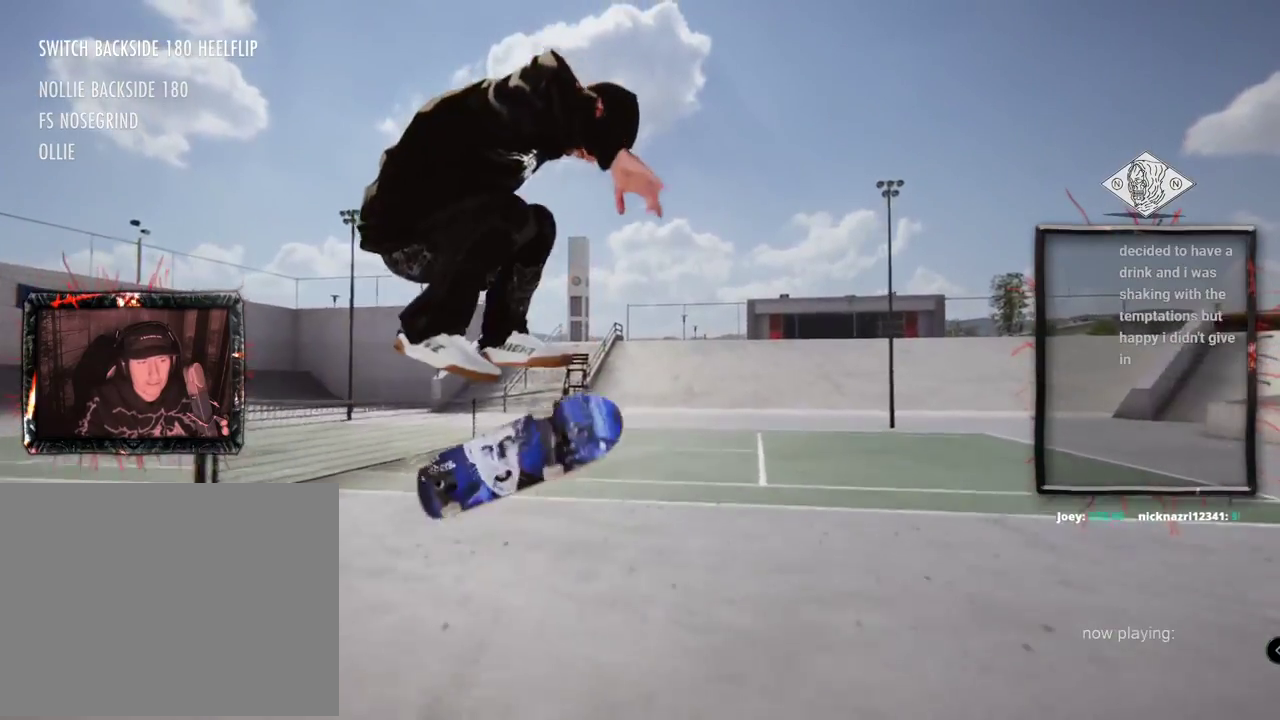
{"buttons": [], "left_stick": "center", "right_stick": "center", "events": []}
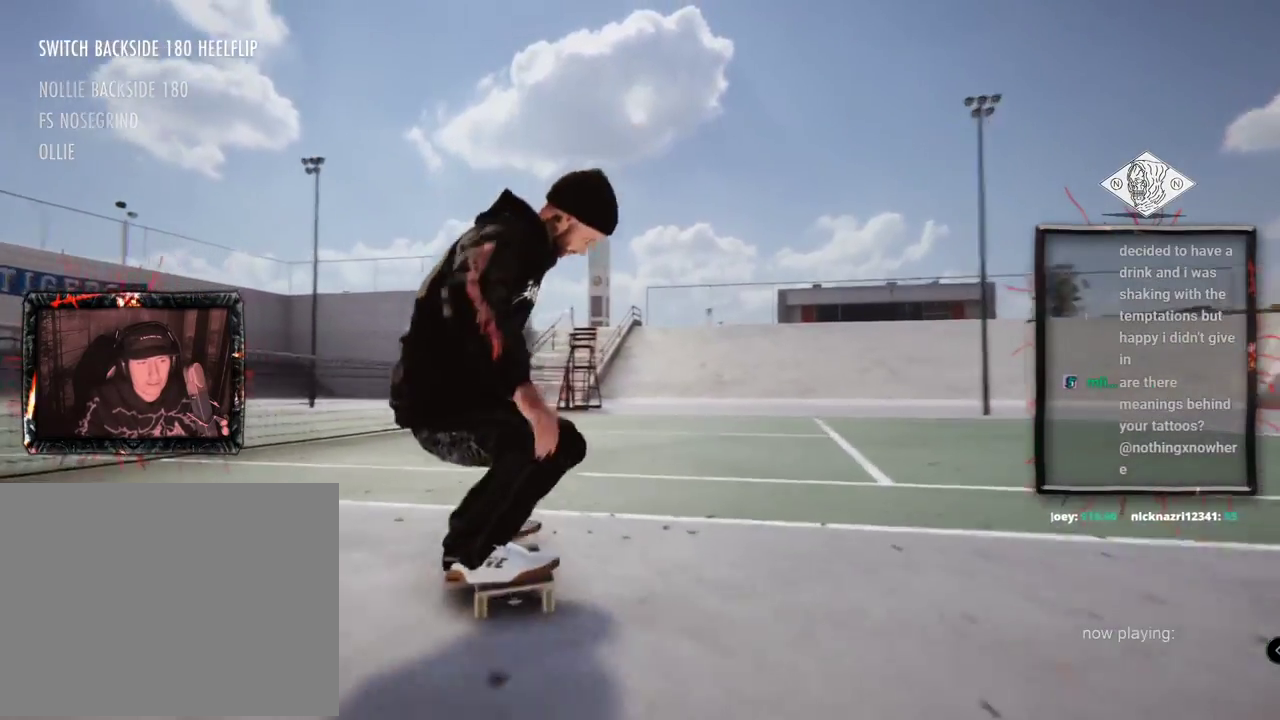
{"buttons": [], "left_stick": "center", "right_stick": "center", "events": []}
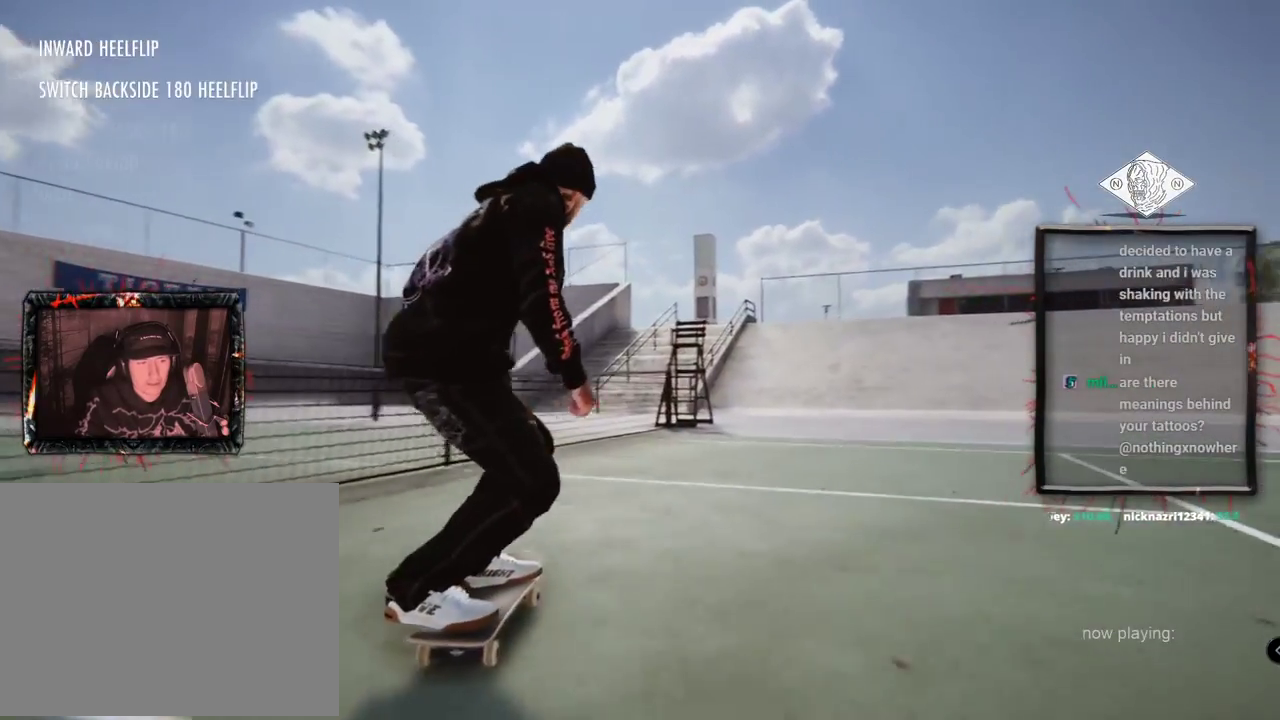
{"buttons": [], "left_stick": "center", "right_stick": "center", "events": []}
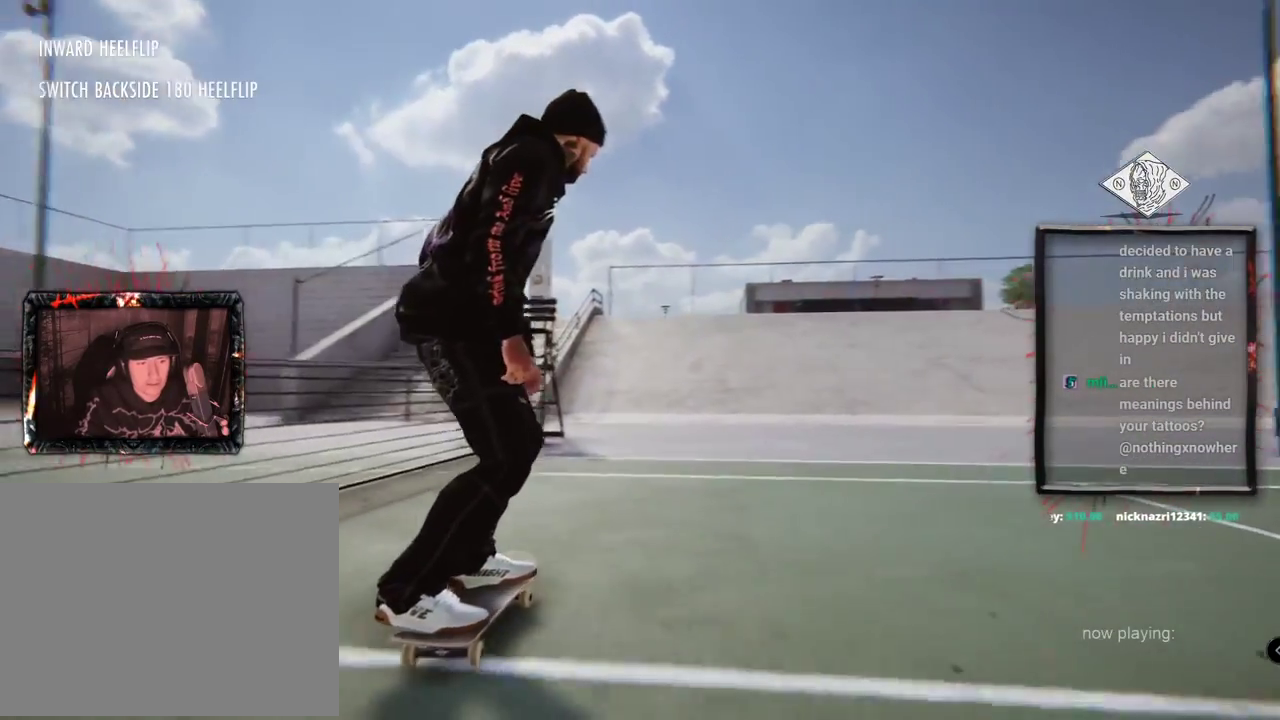
{"buttons": [], "left_stick": "center", "right_stick": "center", "events": []}